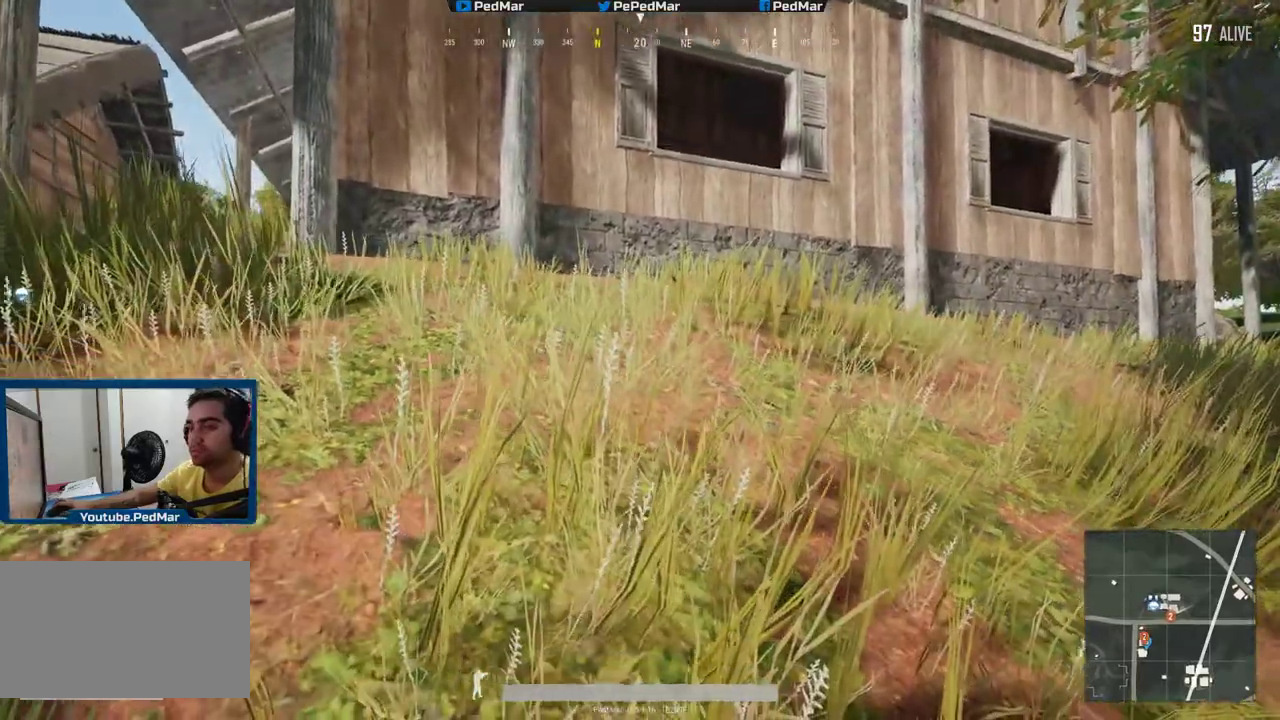
Gameplay with keyboard and mouse; each line is a JSON object with the keys and mouse buttons held at the frame after it. "events" lists presses ("down") and releases ("up") of "a", "c", "ctrl", "d", "e", "f", "q", "r", "s", "shift", "space", "tab", "w", "x", "z", "mouse_left", "mouse_wheel", "mouse_right", "mouse_mb4" and "mouse_mb5" between this image and that frame as [ms after this image, input, new state], when the widget could be followed in between. "mouse_left", "mouse_wheel", "mouse_right", "mouse_mb4", "mouse_mb5" = the "left", "wheel", "right", "mb4", "mb5" buttons of the "mouse" list. No other keys are recorded. "wheel" means that the mouse wheel is clicked or scrolled. Not read: mouse_move.
{"keys": ["d", "shift", "w"], "mouse": [], "events": [[100, "d", "up"], [467, "d", "down"]]}
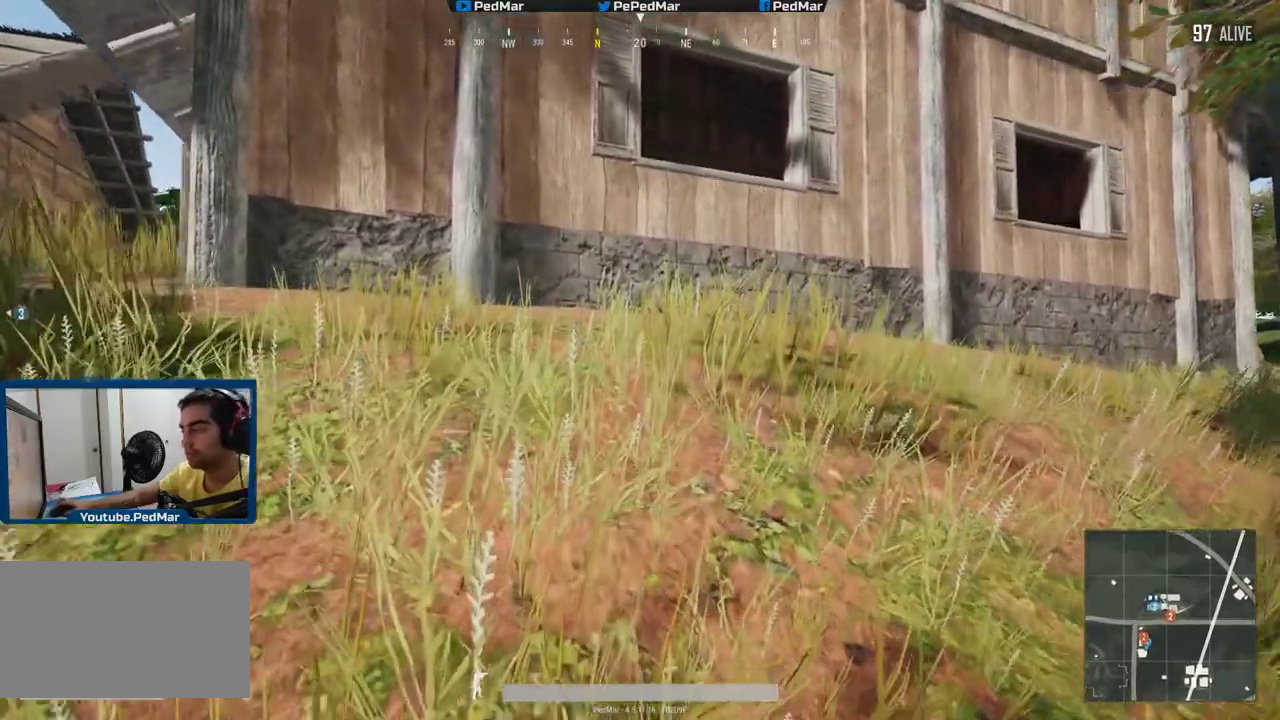
{"keys": ["d", "shift", "w"], "mouse": [], "events": [[100, "d", "up"], [350, "d", "down"]]}
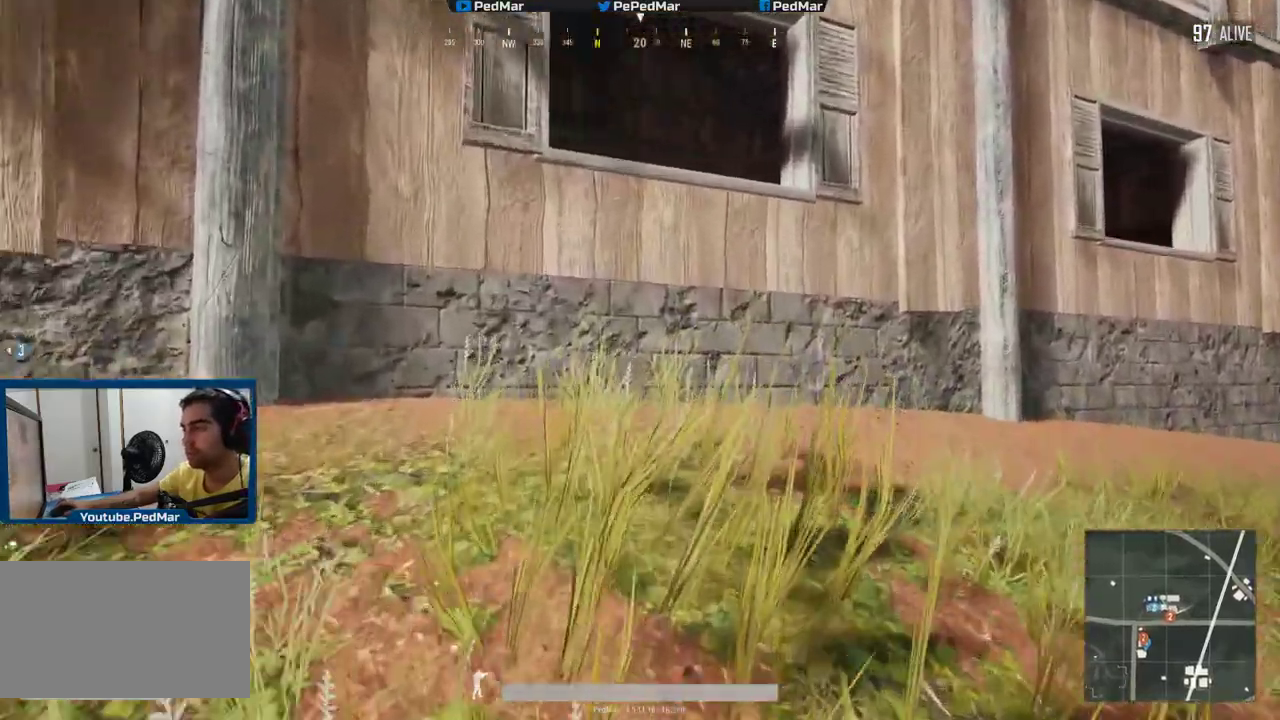
{"keys": ["shift", "w"], "mouse": [], "events": [[67, "d", "up"]]}
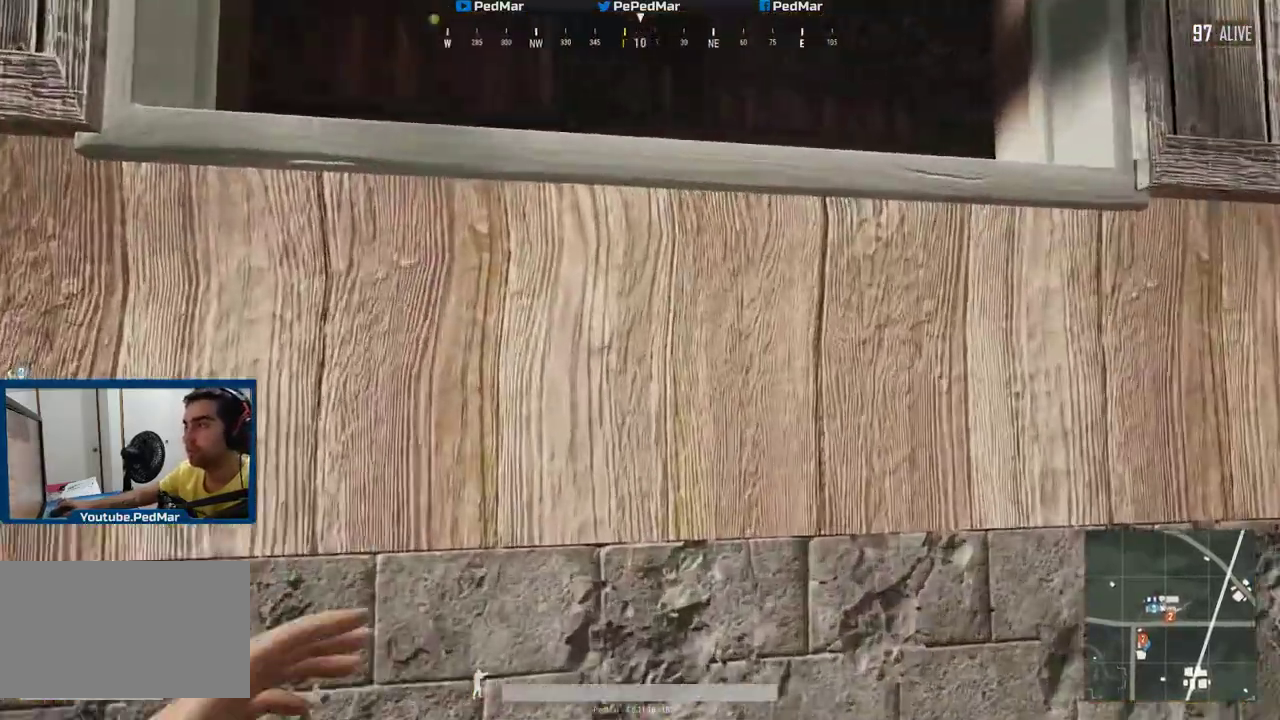
{"keys": ["shift", "w"], "mouse": [], "events": [[83, "space", "down"], [233, "space", "up"]]}
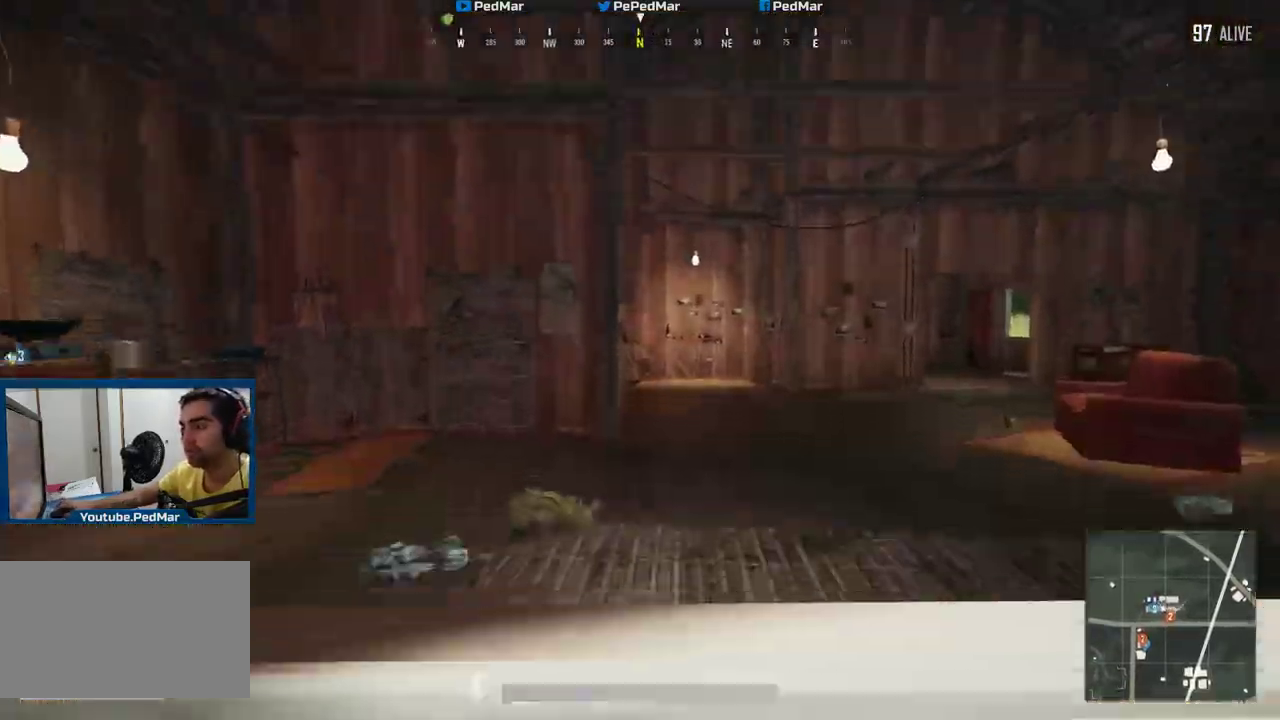
{"keys": ["shift", "w"], "mouse": [], "events": []}
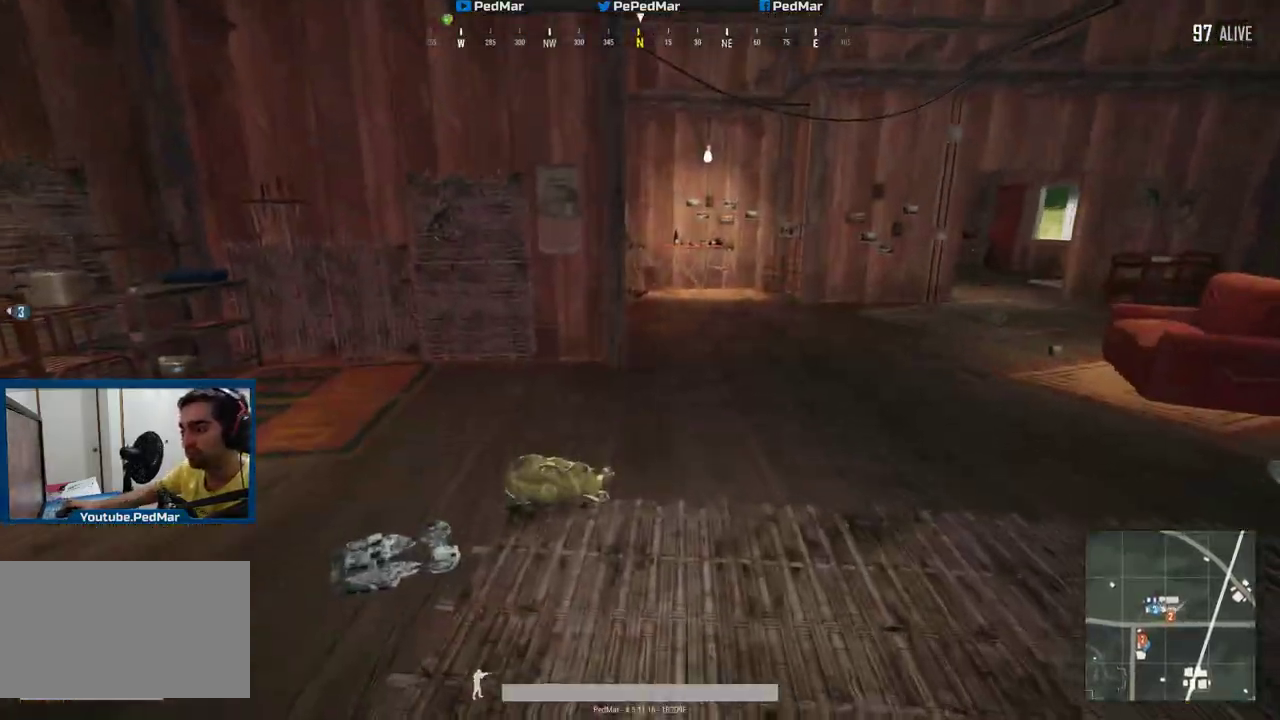
{"keys": ["a", "w"], "mouse": [], "events": [[133, "shift", "up"], [333, "a", "down"]]}
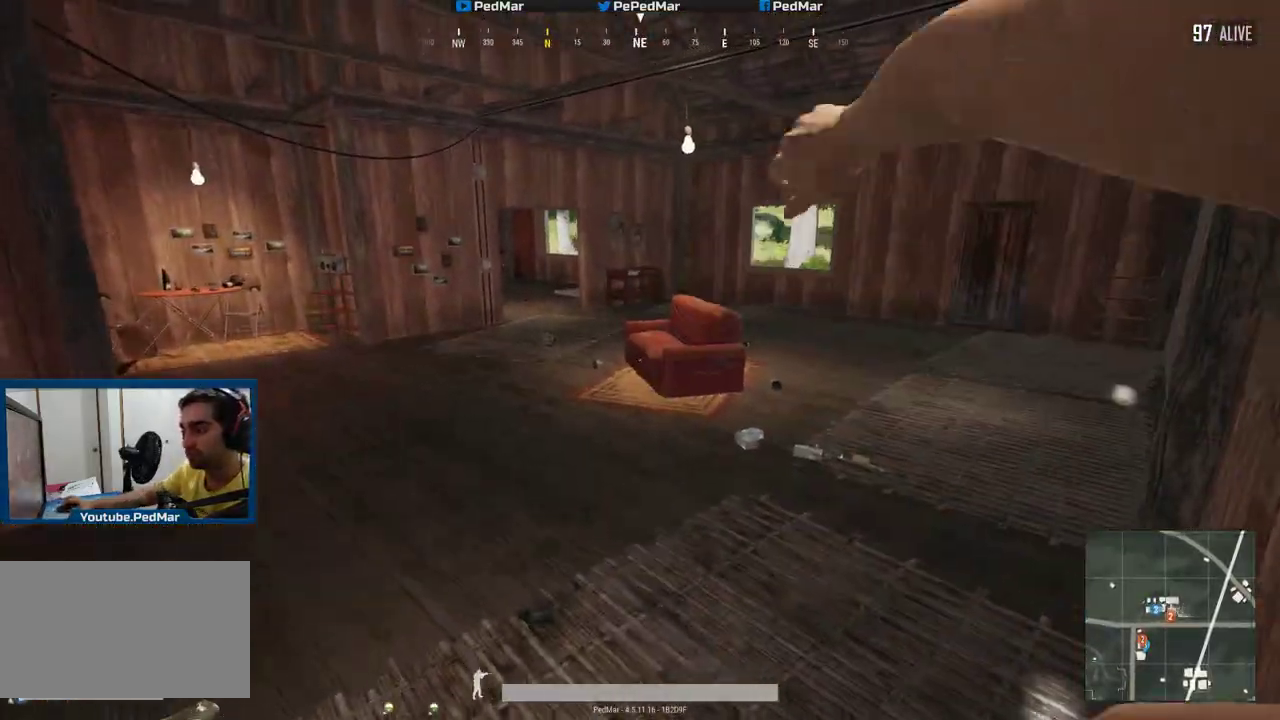
{"keys": ["w"], "mouse": [], "events": [[367, "a", "up"]]}
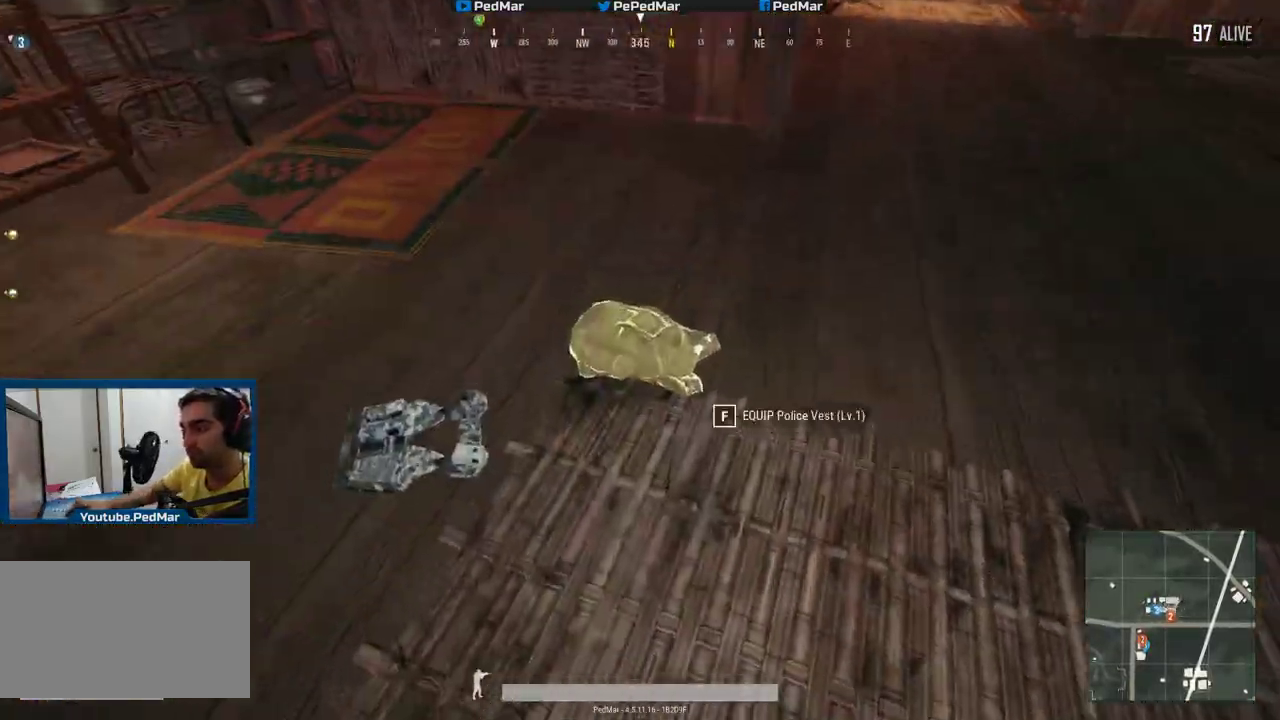
{"keys": ["a", "s"], "mouse": [], "events": [[300, "f", "down"], [317, "w", "up"], [383, "f", "up"], [400, "a", "down"], [433, "s", "down"]]}
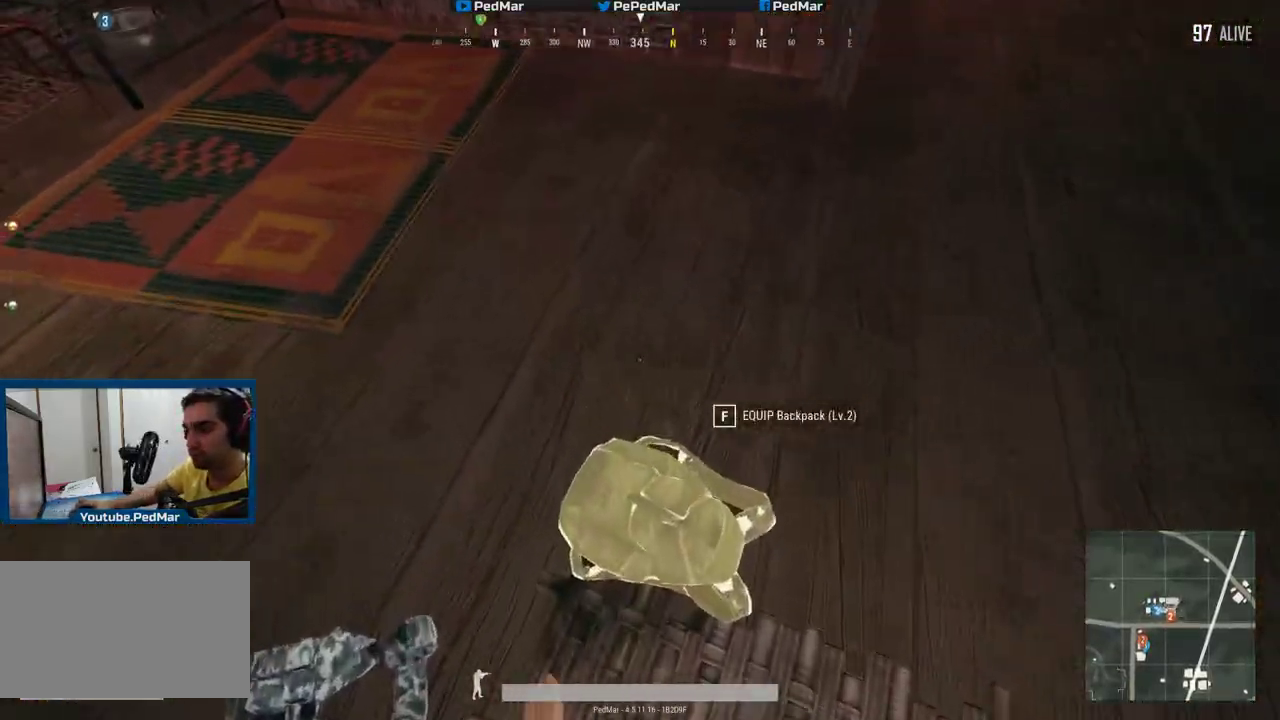
{"keys": ["w"], "mouse": [], "events": [[167, "a", "up"], [251, "s", "up"], [317, "f", "down"], [401, "f", "up"], [501, "w", "down"]]}
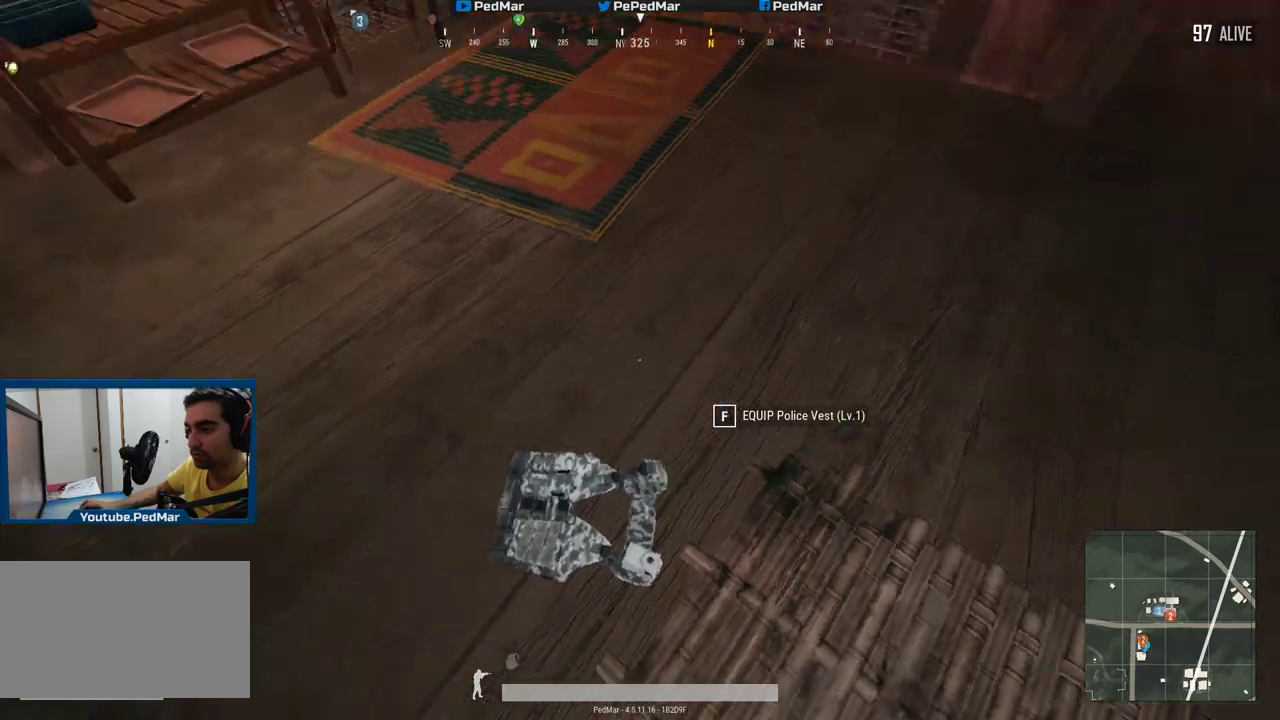
{"keys": ["d", "shift", "w"], "mouse": [], "events": [[17, "f", "down"], [67, "f", "up"], [117, "shift", "down"], [334, "d", "down"]]}
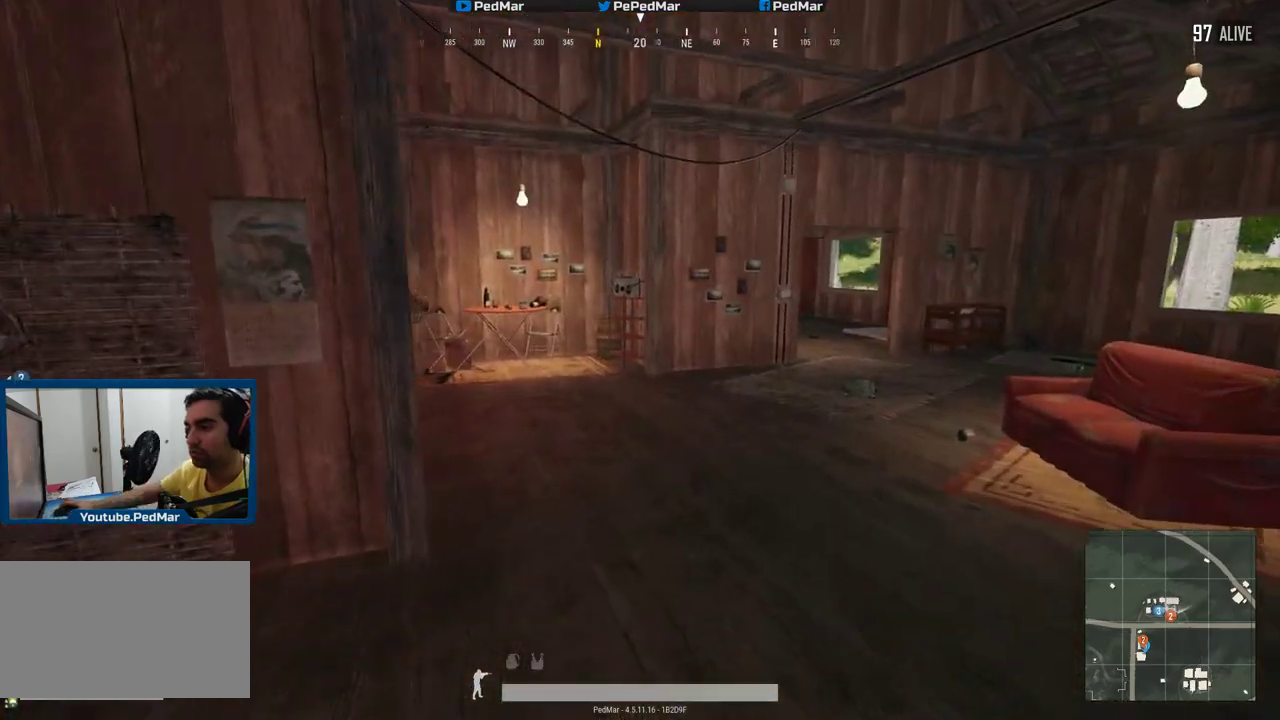
{"keys": ["shift", "w"], "mouse": [], "events": [[101, "d", "up"]]}
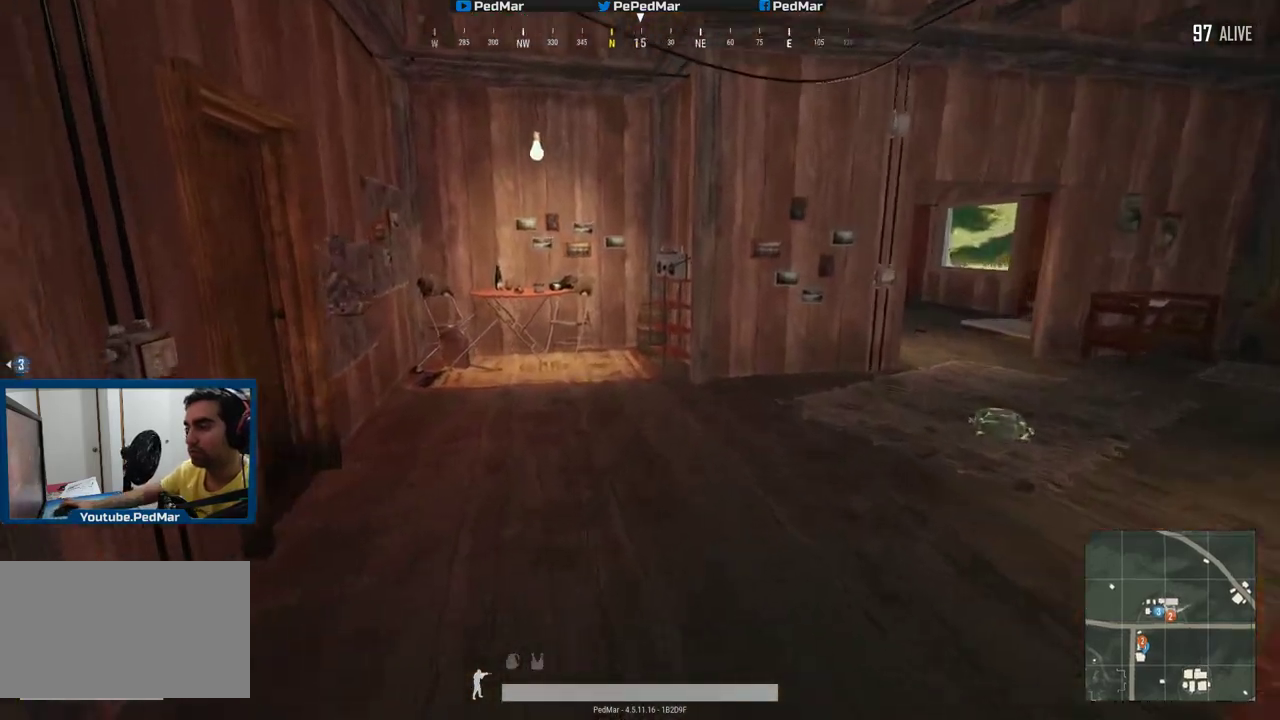
{"keys": ["f"], "mouse": [], "events": [[83, "a", "down"], [133, "a", "up"], [450, "w", "up"], [467, "f", "down"], [484, "shift", "up"]]}
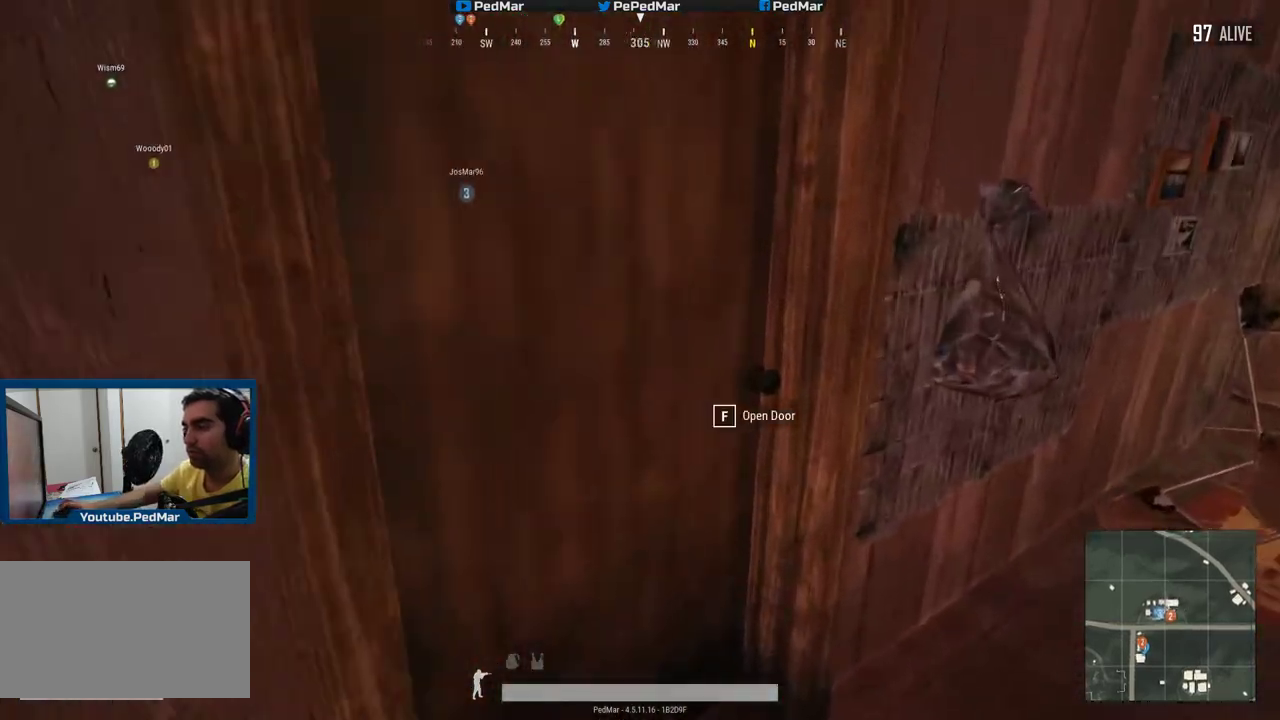
{"keys": ["a", "w"], "mouse": [], "events": [[67, "a", "down"], [67, "f", "up"], [251, "w", "down"]]}
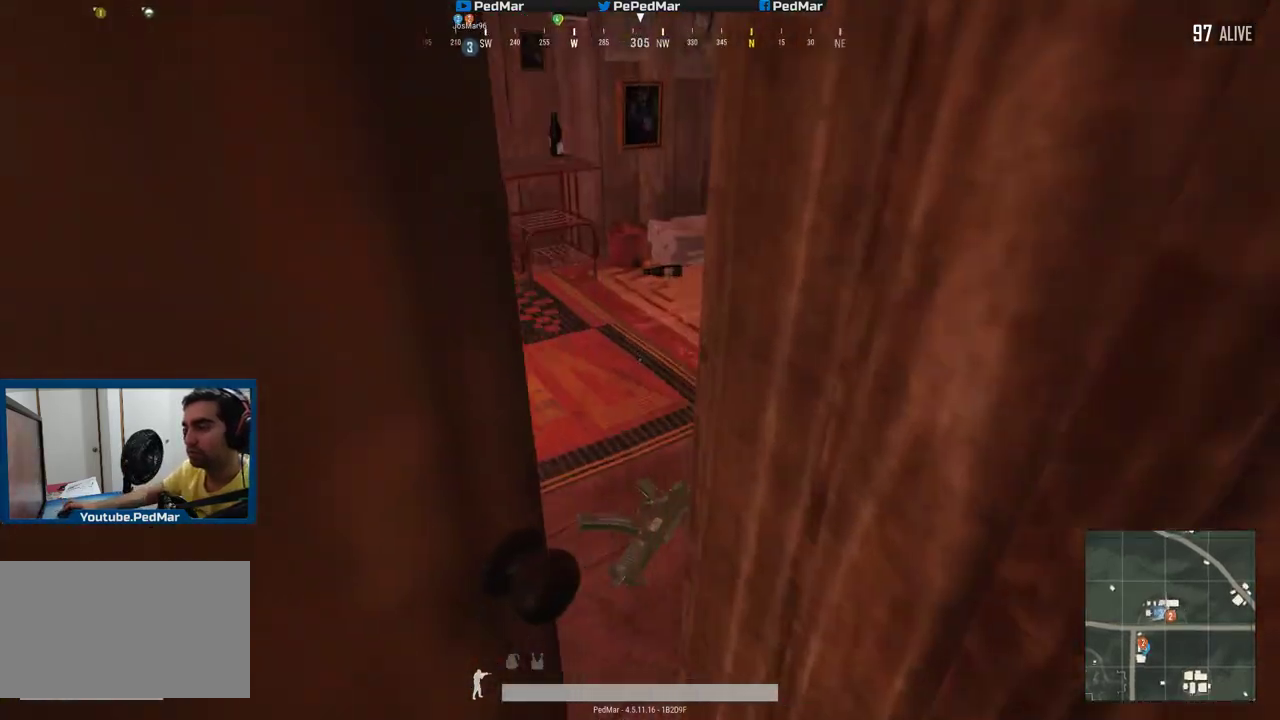
{"keys": ["w"], "mouse": [], "events": [[133, "a", "up"], [183, "a", "down"], [234, "a", "up"]]}
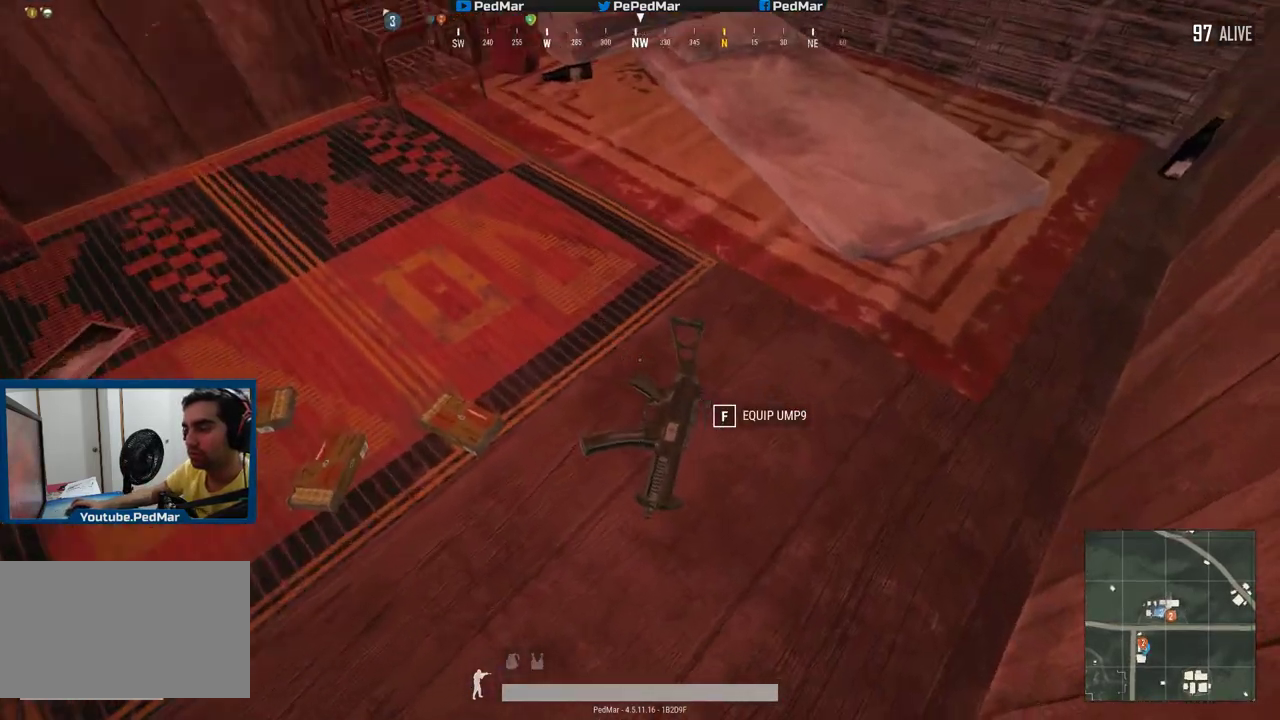
{"keys": ["d"], "mouse": [], "events": [[134, "tab", "down"], [184, "w", "up"], [234, "tab", "up"], [334, "a", "down"], [451, "d", "down"], [501, "a", "up"]]}
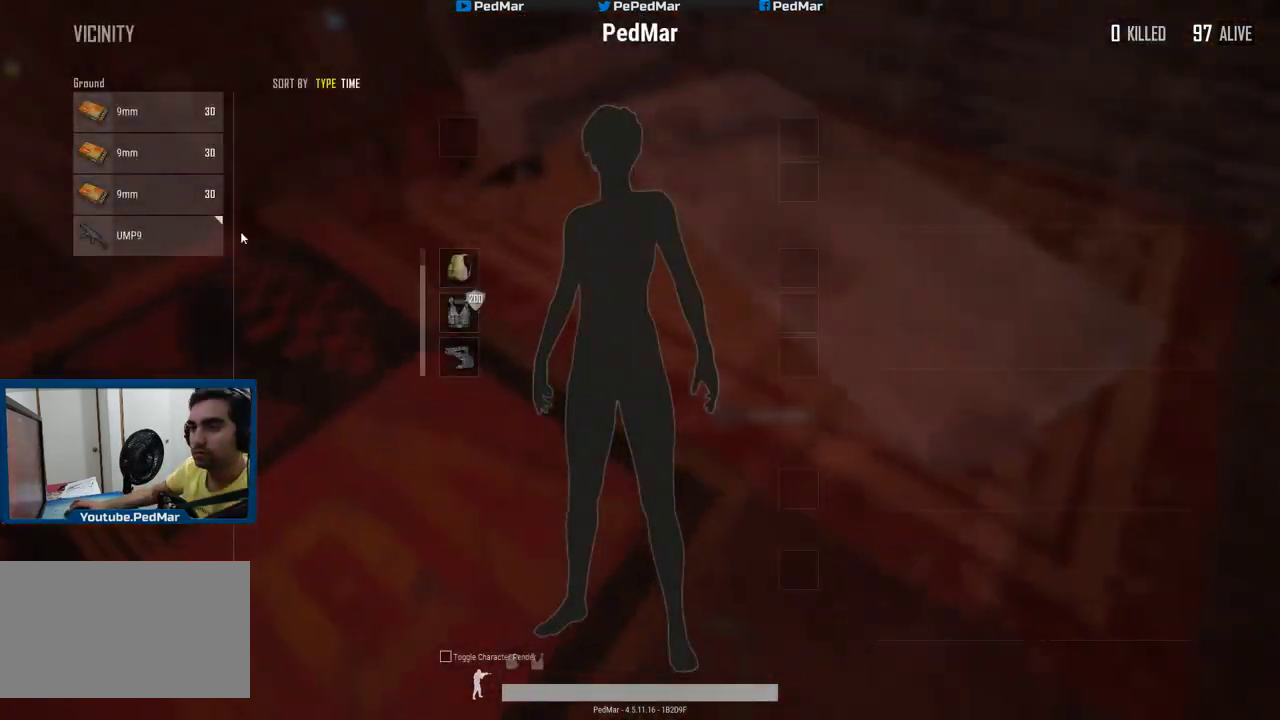
{"keys": [], "mouse": ["left"], "events": [[67, "d", "up"], [100, "mouse_right", "down"], [200, "mouse_right", "up"], [317, "mouse_left", "down"], [450, "mouse_left", "up"], [500, "mouse_left", "down"]]}
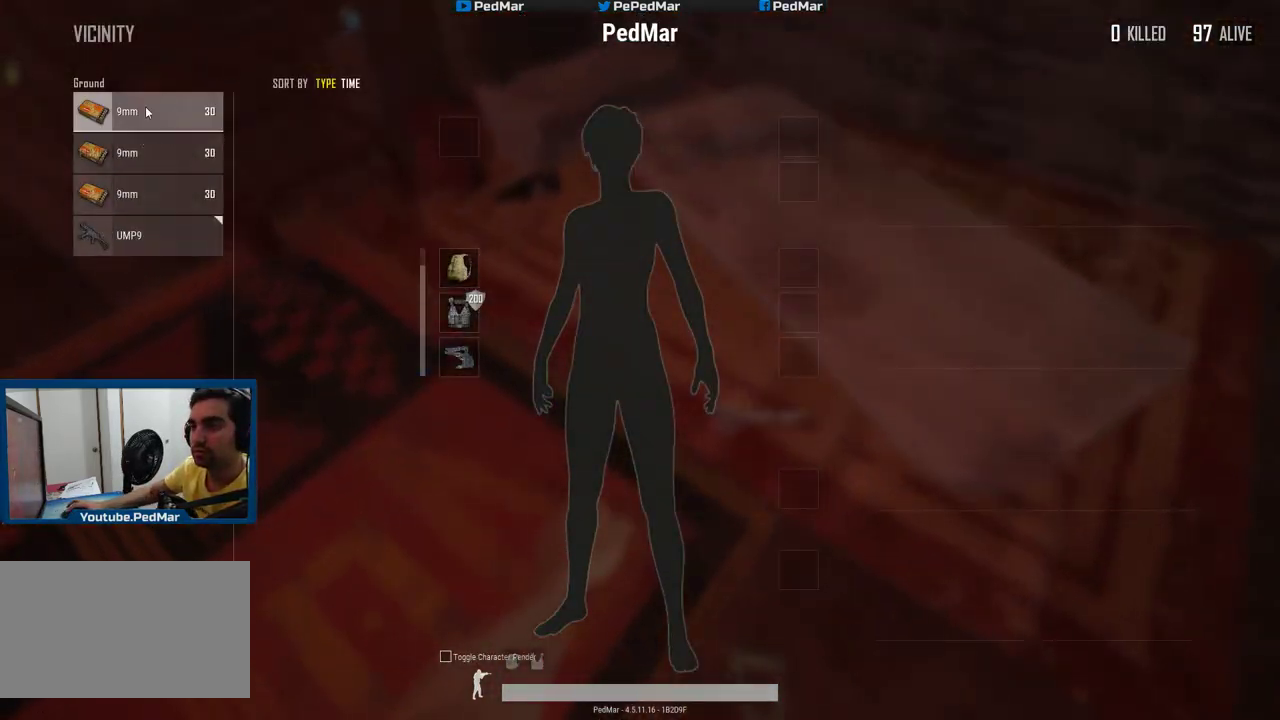
{"keys": [], "mouse": ["left"], "events": [[117, "mouse_left", "up"], [167, "mouse_left", "down"], [284, "mouse_left", "up"], [334, "mouse_left", "down"], [434, "mouse_left", "up"], [484, "mouse_left", "down"]]}
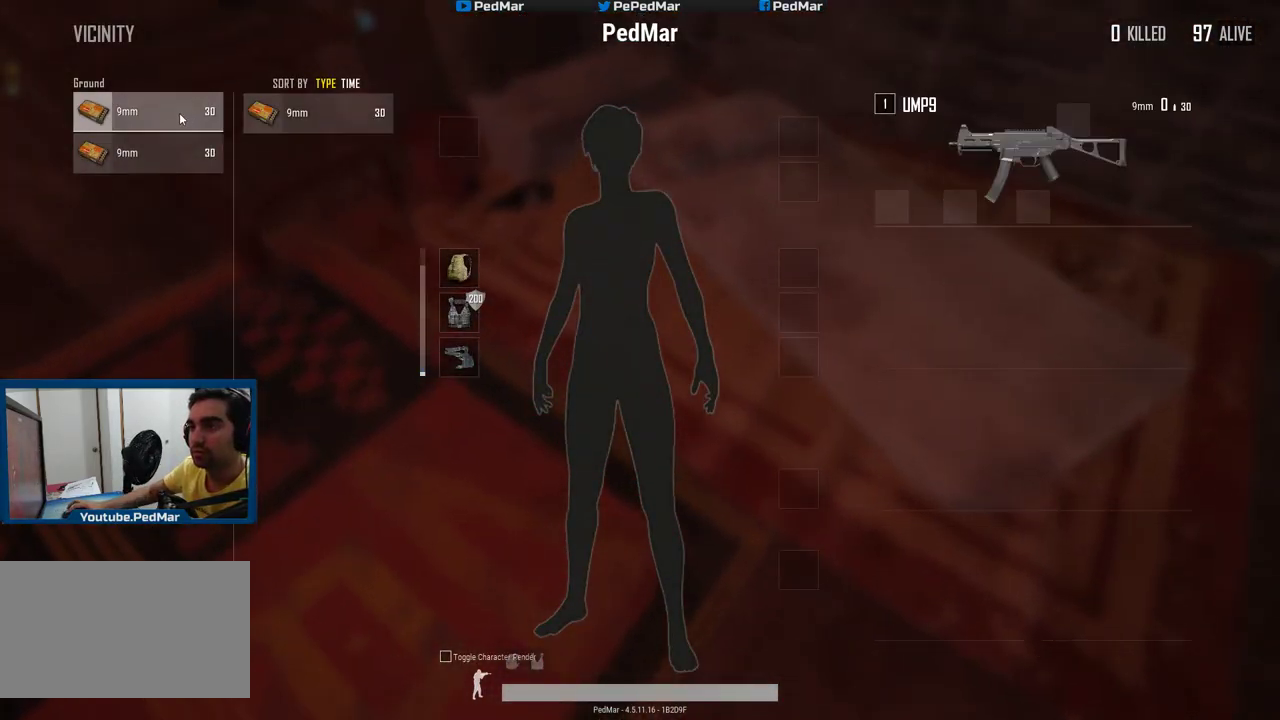
{"keys": ["a"], "mouse": [], "events": [[83, "mouse_left", "up"], [100, "d", "down"], [150, "tab", "down"], [250, "tab", "up"], [434, "a", "down"], [467, "d", "up"]]}
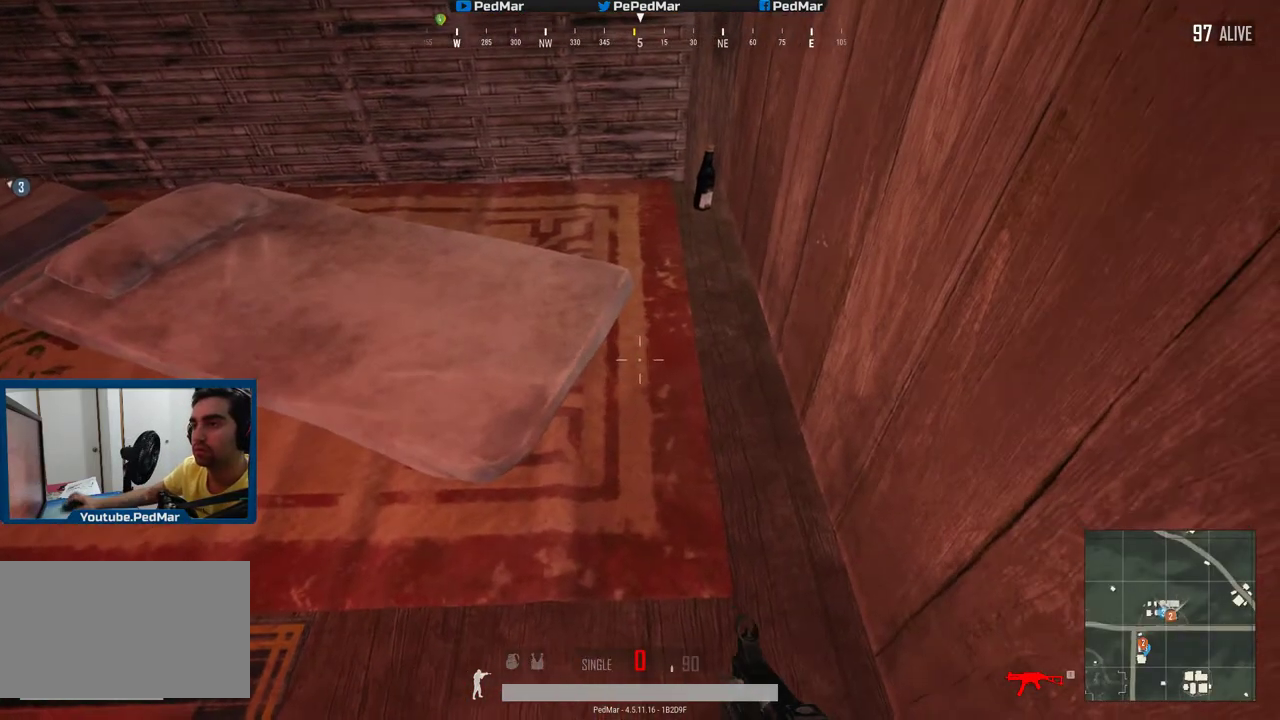
{"keys": ["d", "w"], "mouse": [], "events": [[151, "d", "down"], [167, "a", "up"], [384, "w", "down"]]}
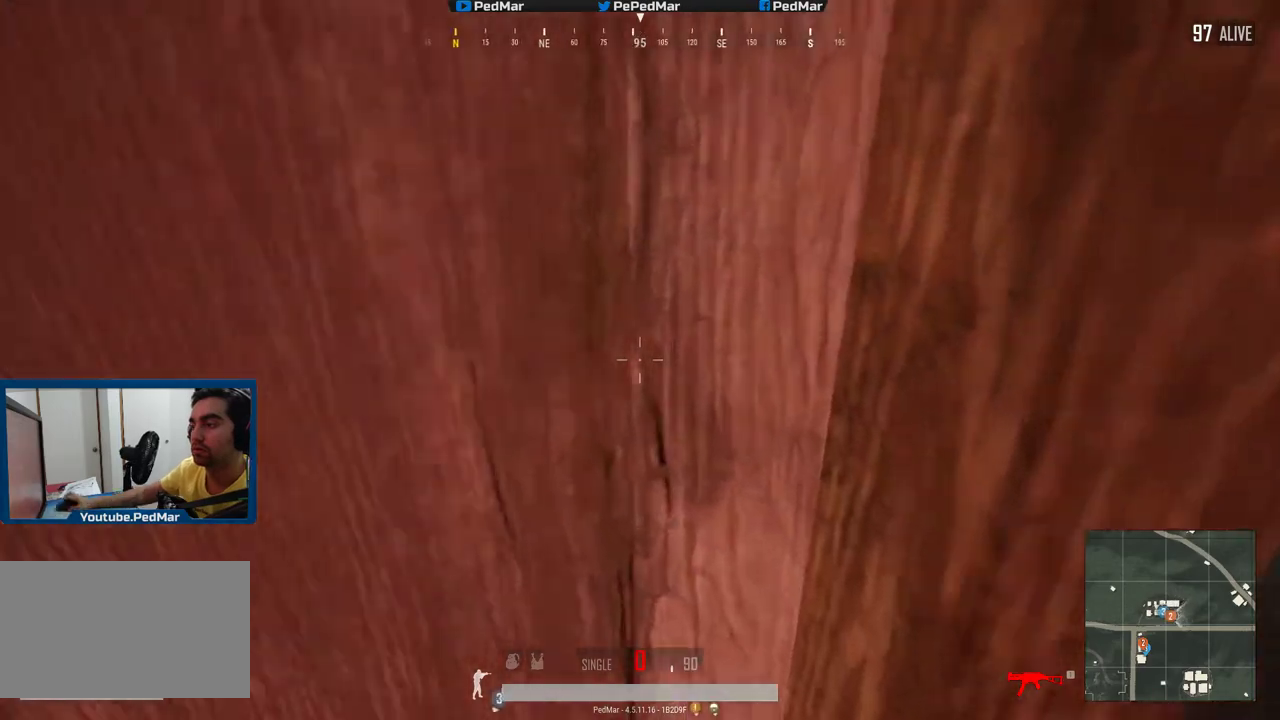
{"keys": ["shift", "w"], "mouse": [], "events": [[117, "d", "up"], [200, "shift", "down"]]}
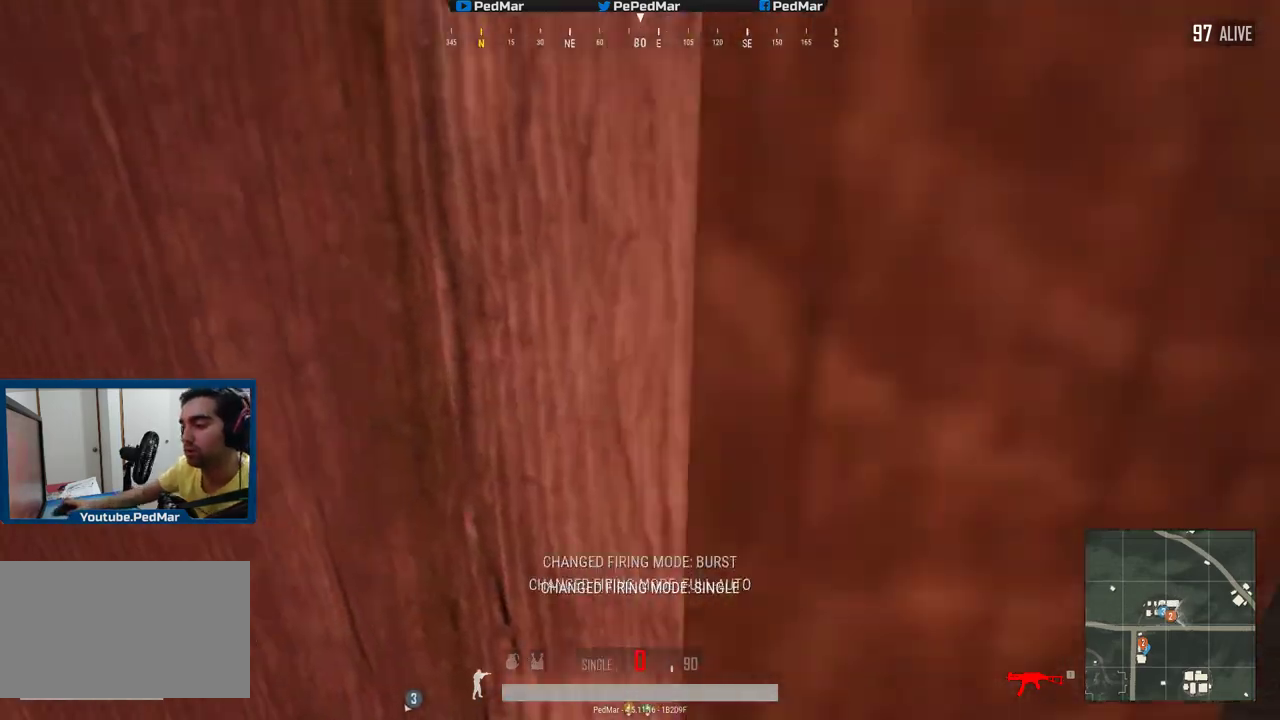
{"keys": ["d", "shift", "w"], "mouse": [], "events": [[101, "d", "down"], [184, "w", "up"], [501, "w", "down"]]}
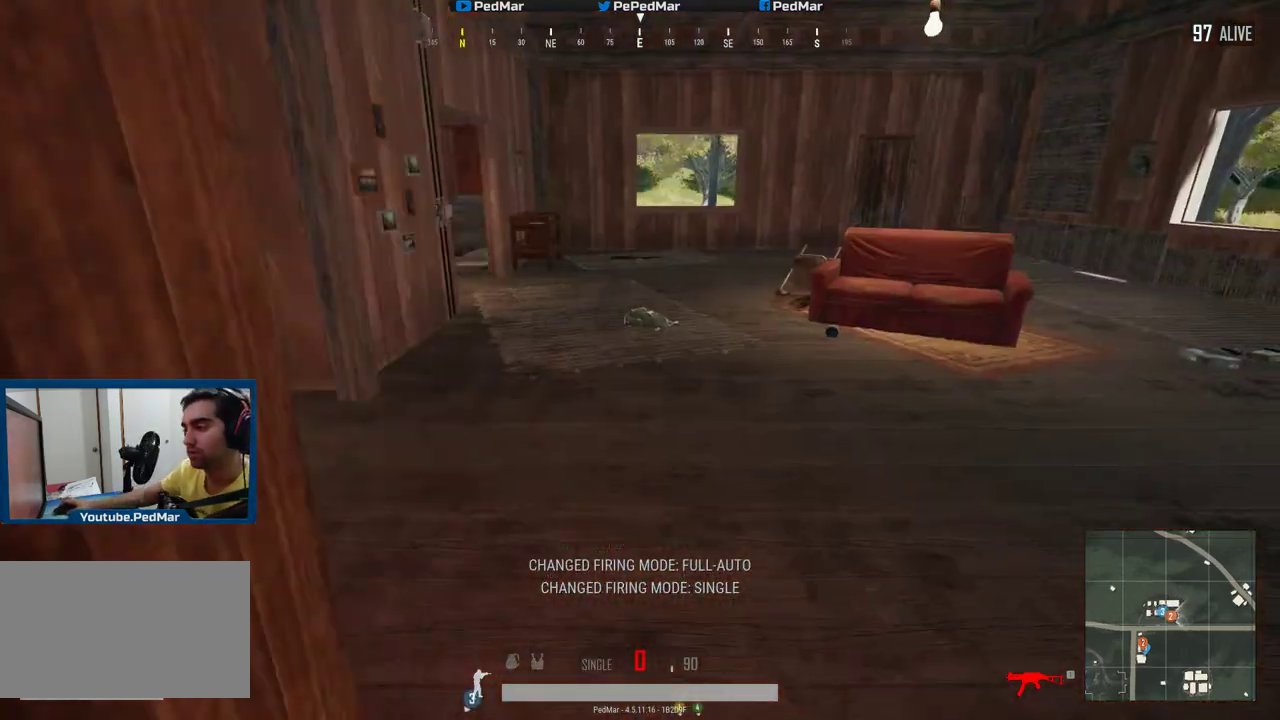
{"keys": ["shift", "w"], "mouse": [], "events": [[217, "d", "up"]]}
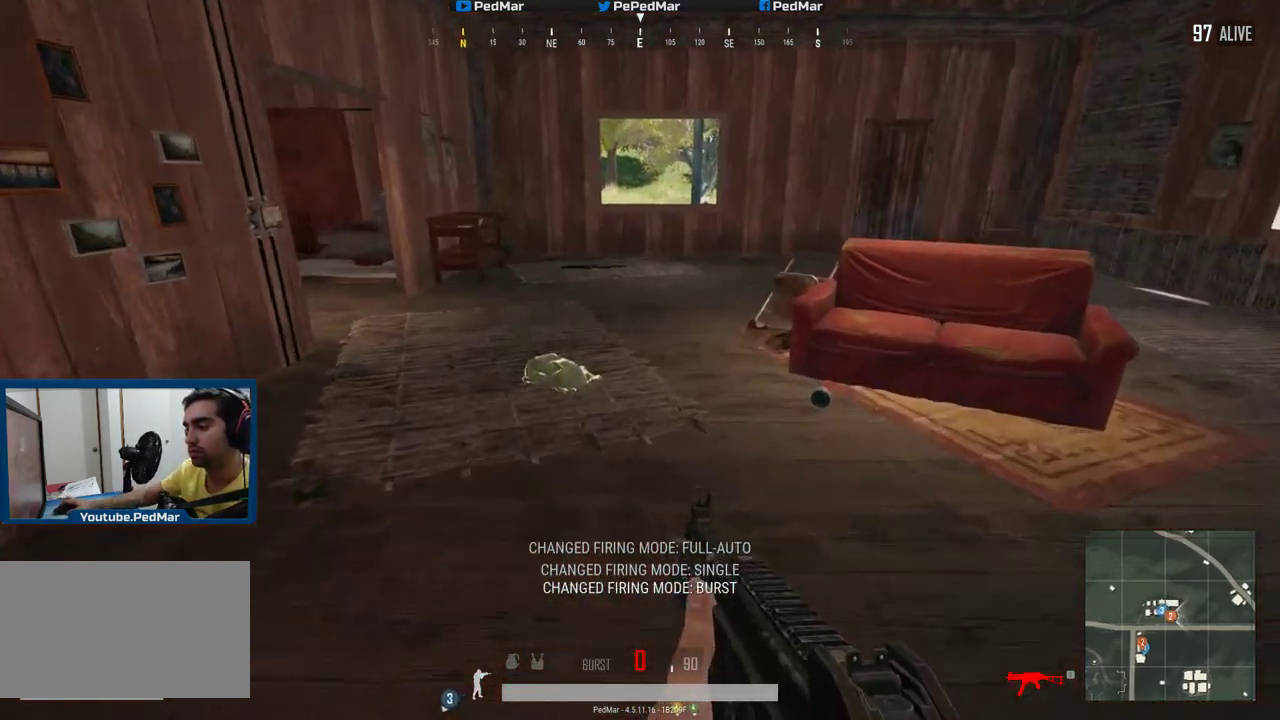
{"keys": ["shift", "w"], "mouse": [], "events": []}
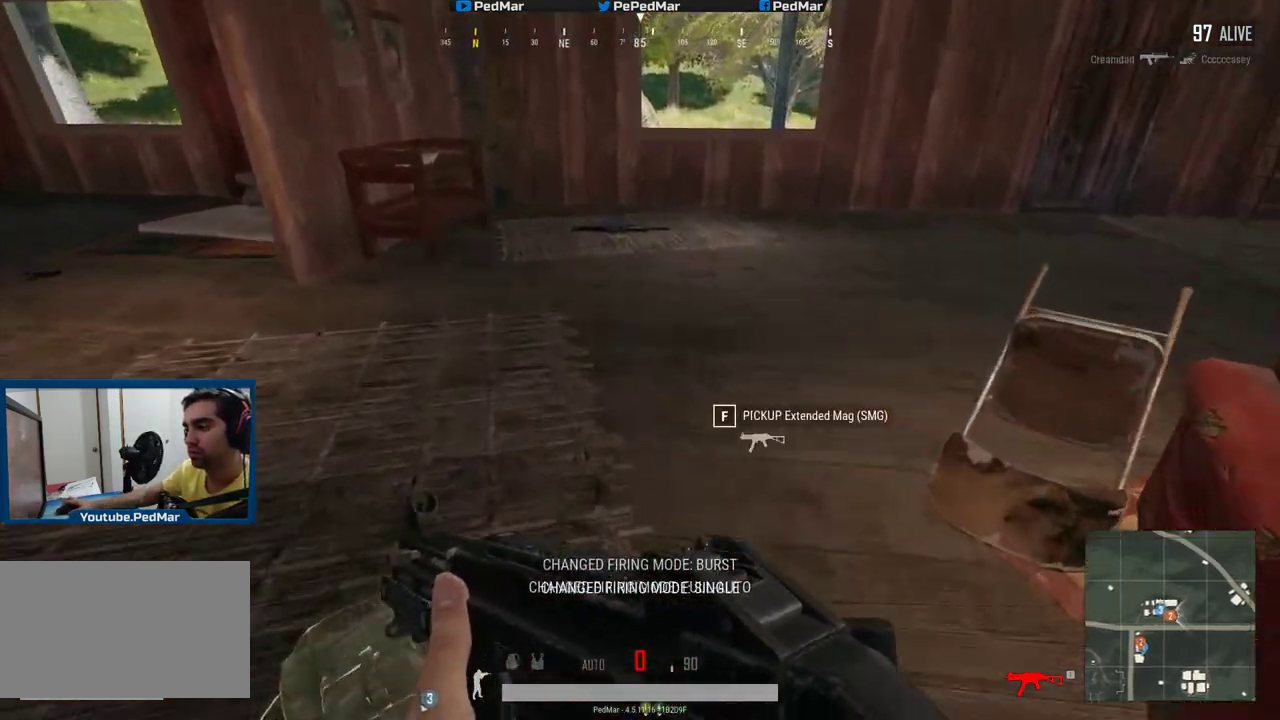
{"keys": ["shift", "w"], "mouse": [], "events": []}
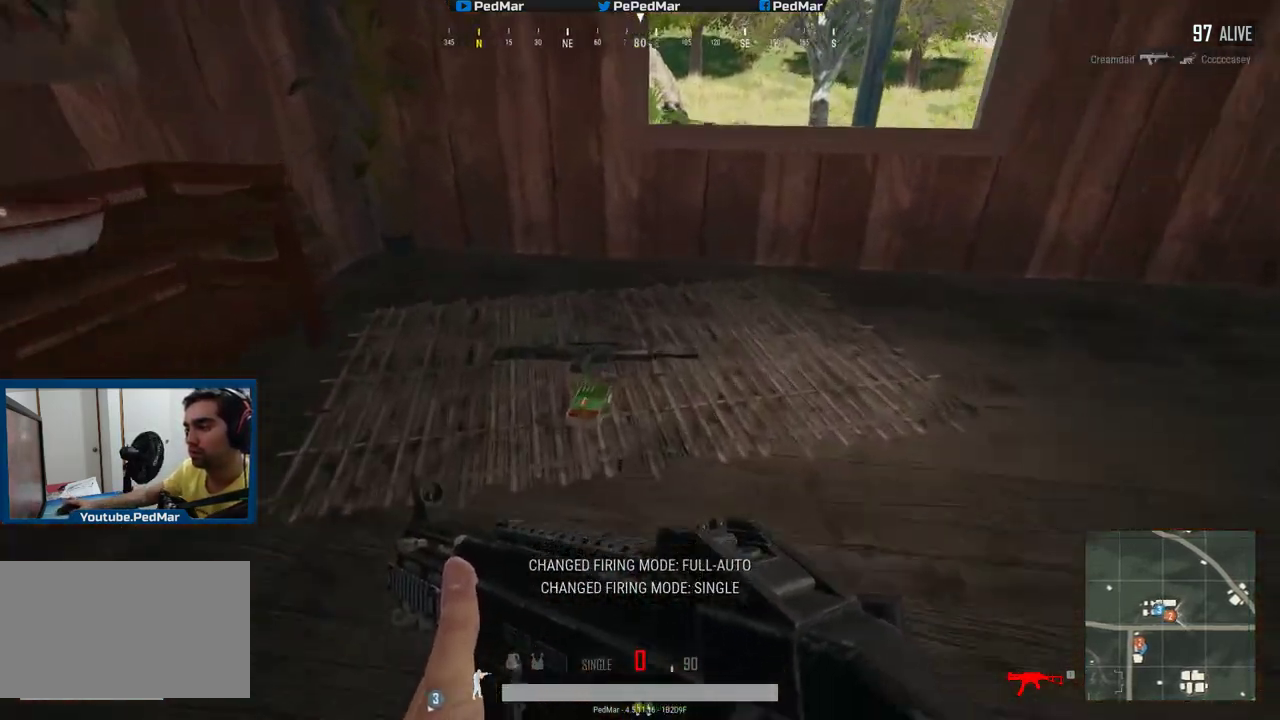
{"keys": ["s"], "mouse": [], "events": [[151, "w", "up"], [217, "shift", "up"], [251, "f", "down"], [334, "f", "up"], [351, "s", "down"], [434, "f", "down"], [468, "f", "up"]]}
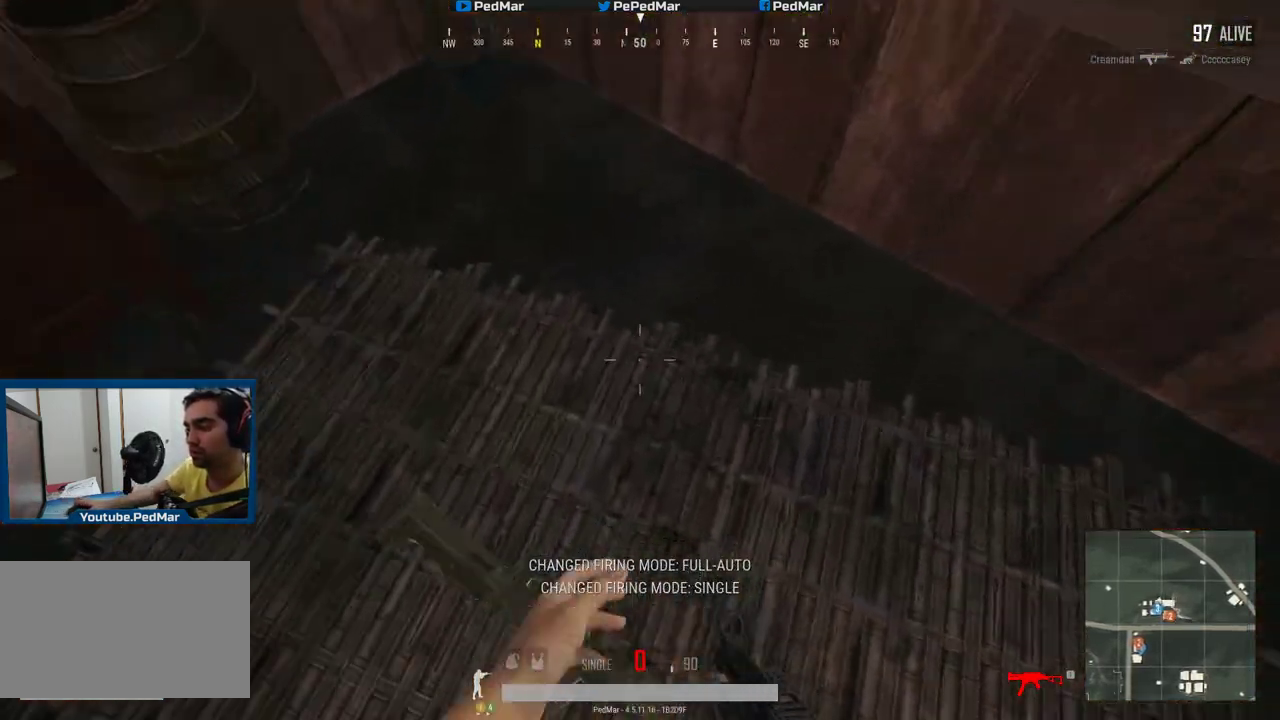
{"keys": [], "mouse": ["left"], "events": [[67, "a", "down"], [67, "s", "up"], [100, "tab", "down"], [200, "tab", "up"], [334, "d", "down"], [384, "a", "up"], [450, "d", "up"], [467, "mouse_left", "down"]]}
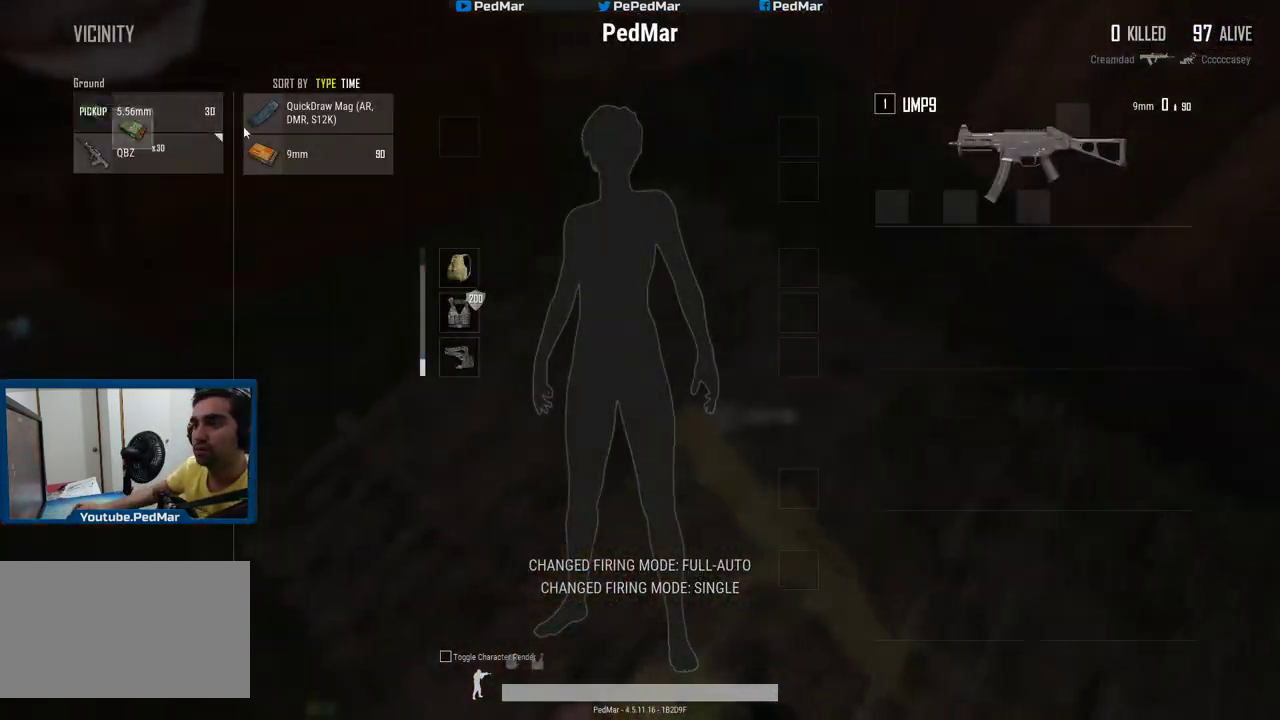
{"keys": ["a"], "mouse": [], "events": [[167, "mouse_left", "up"], [301, "tab", "down"], [367, "a", "down"], [484, "tab", "up"]]}
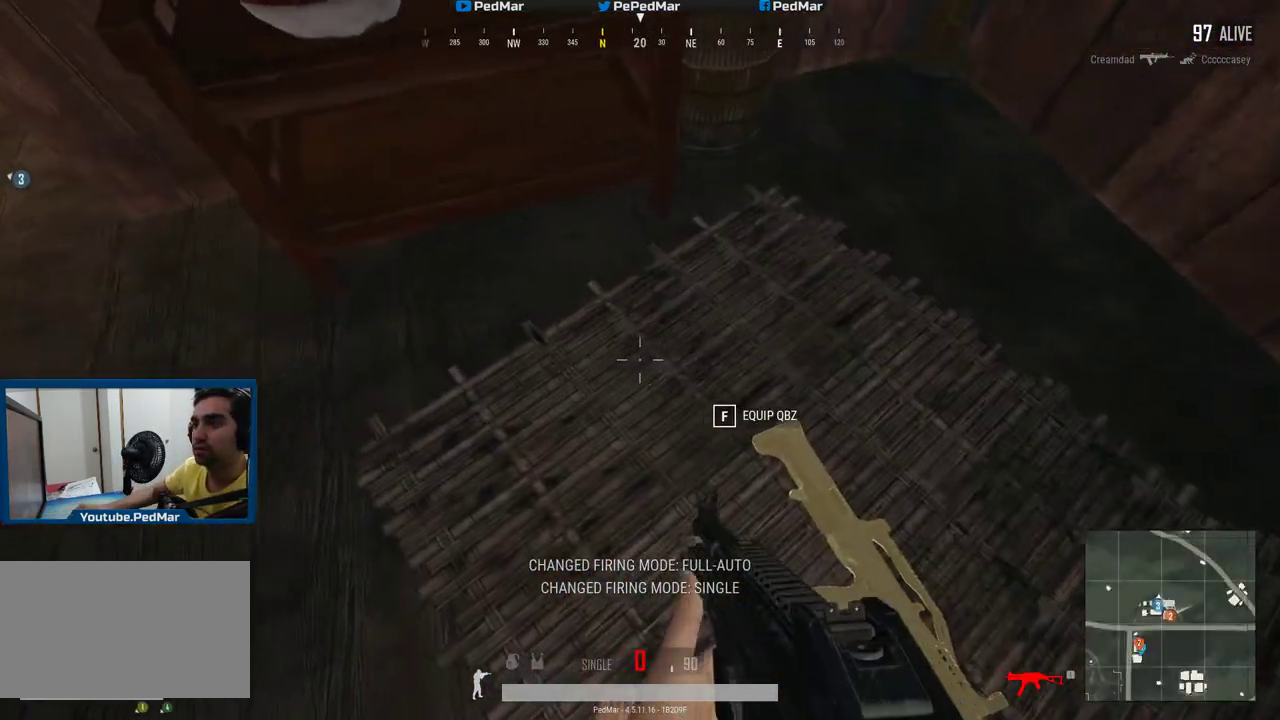
{"keys": ["d"], "mouse": [], "events": [[150, "tab", "down"], [234, "tab", "up"], [400, "a", "up"], [434, "d", "down"]]}
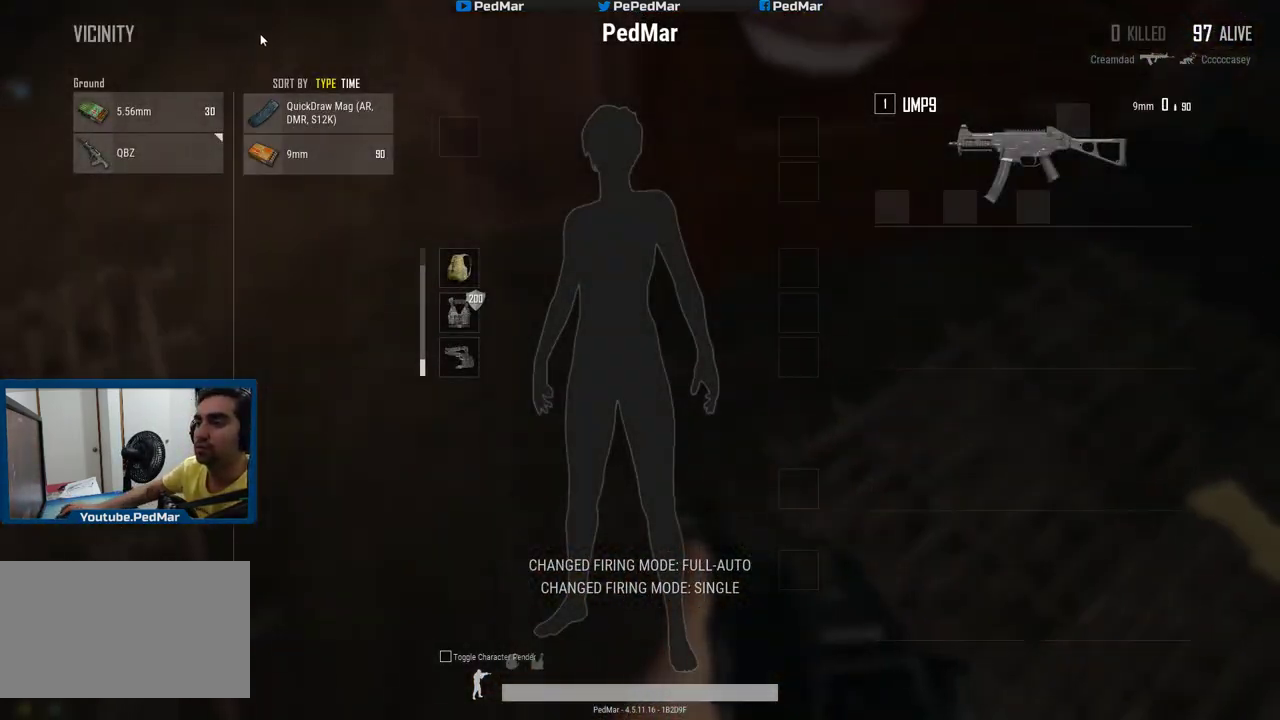
{"keys": [], "mouse": [], "events": [[151, "mouse_left", "down"], [334, "a", "down"], [334, "d", "up"], [334, "mouse_left", "up"], [468, "a", "up"]]}
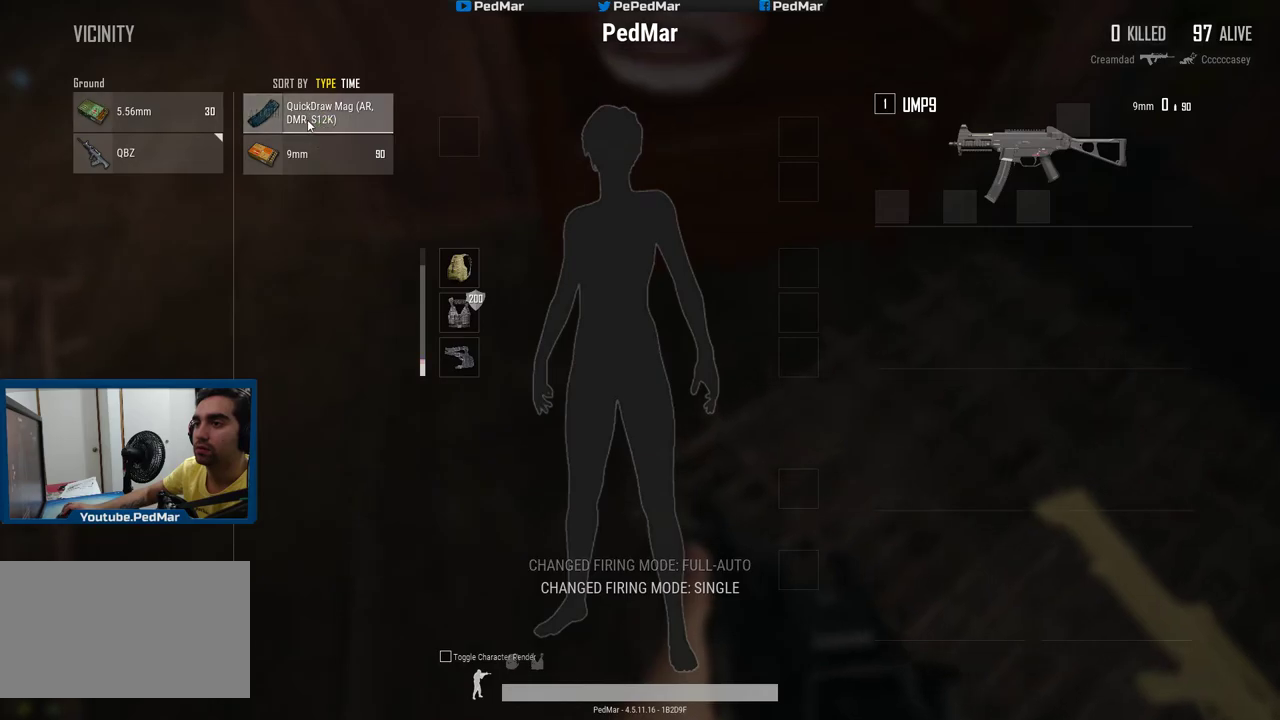
{"keys": ["a", "w"], "mouse": [], "events": [[100, "mouse_right", "down"], [167, "mouse_right", "up"], [250, "tab", "down"], [334, "tab", "up"], [367, "a", "down"], [467, "w", "down"]]}
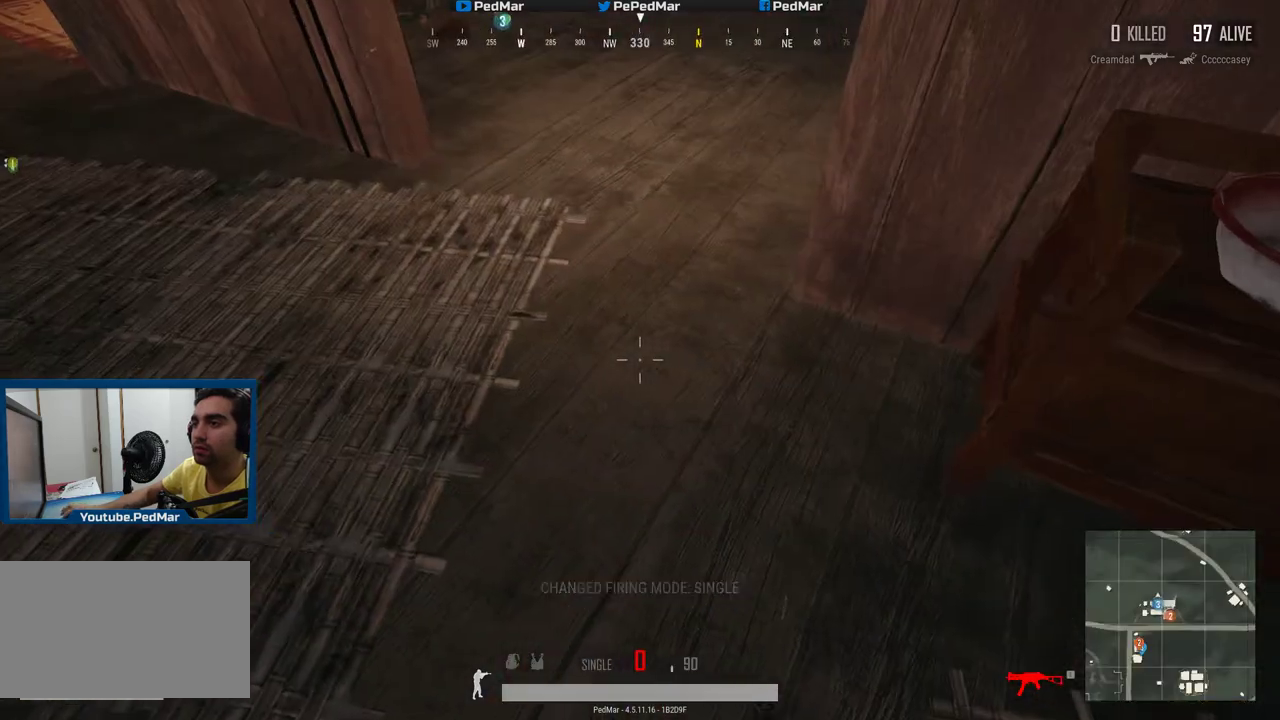
{"keys": ["w"], "mouse": [], "events": [[17, "a", "up"]]}